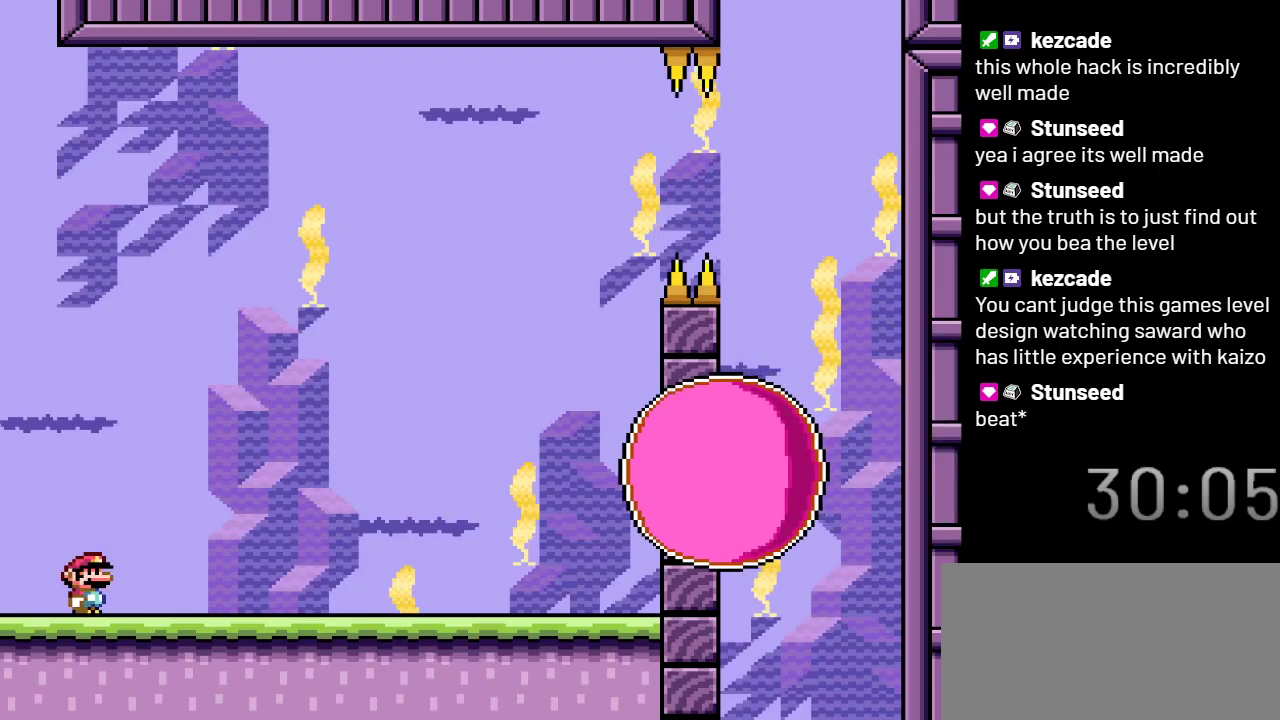
Gameplay with a controller (Nintendo layout); each line is a JSON object with the inputs held at the frame after it. "events" lists button and stick changes between this image and that frame as [ms after this image, input, new state], when the widget could be followed in between. Not read: L3 R3.
{"buttons": ["Y"], "events": [[83, "DPAD_RIGHT", "down"], [267, "DPAD_RIGHT", "up"]]}
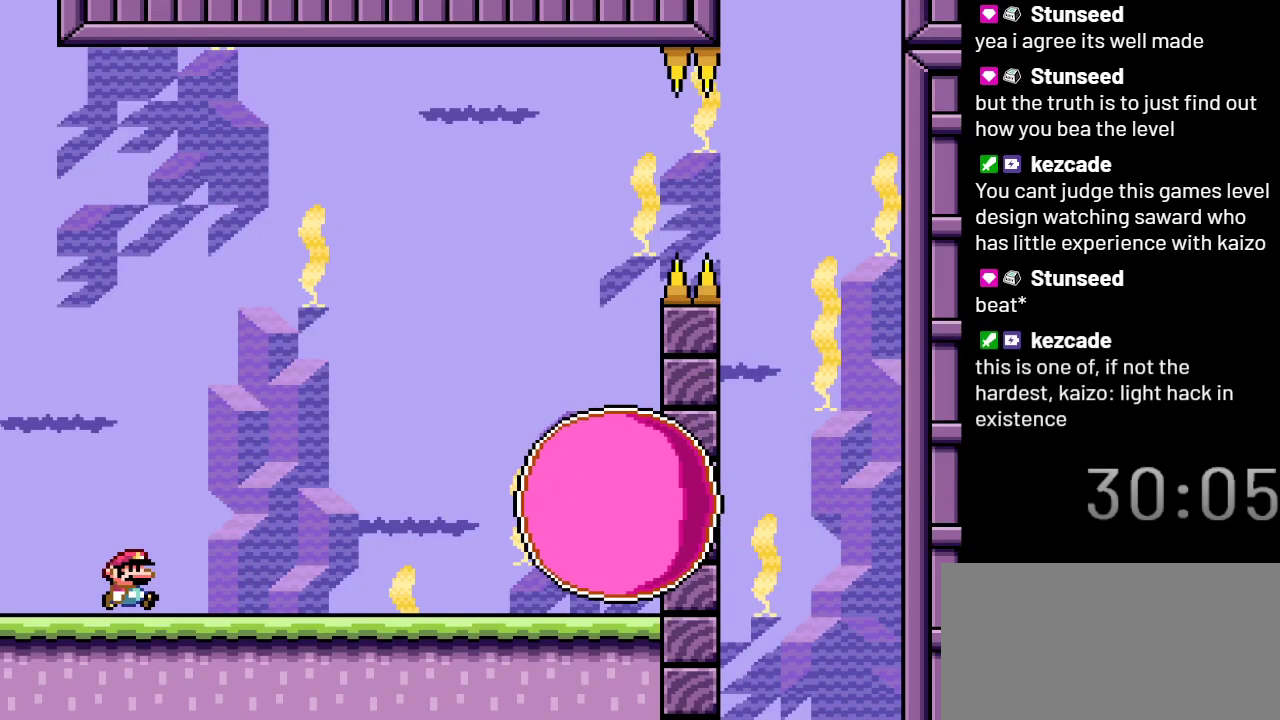
{"buttons": ["Y"], "events": [[183, "DPAD_LEFT", "down"], [317, "DPAD_LEFT", "up"]]}
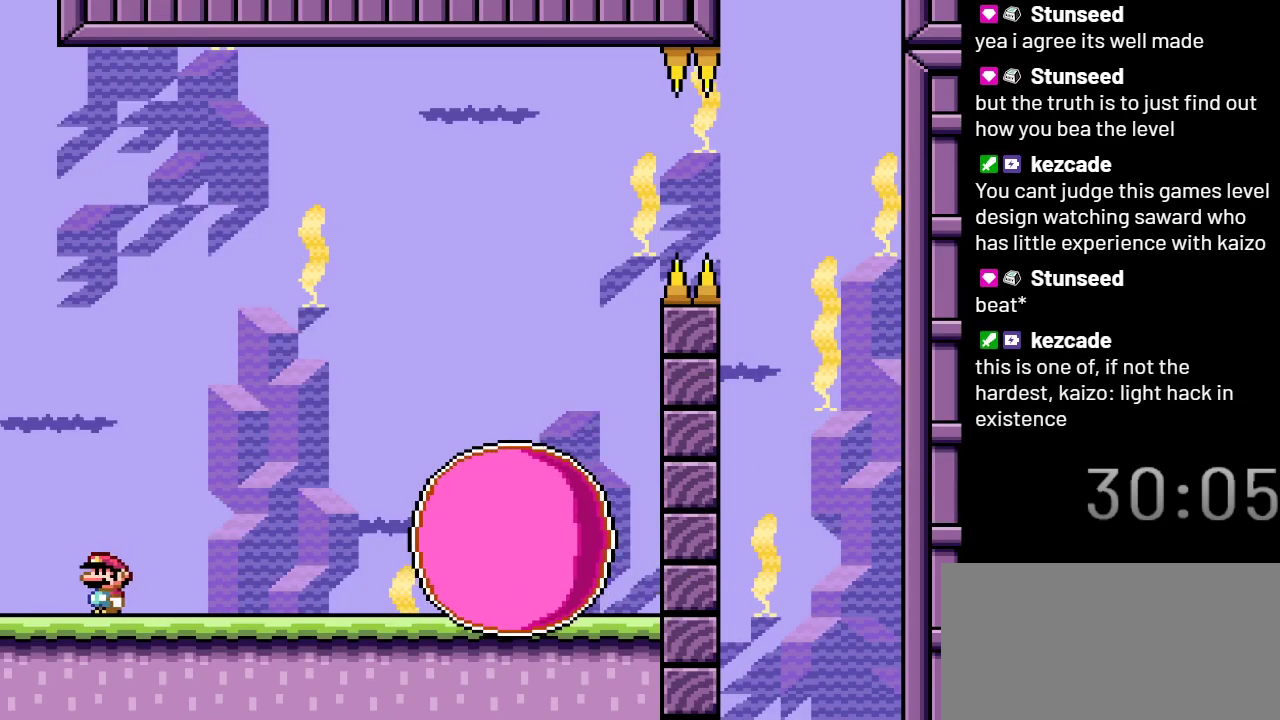
{"buttons": ["B", "Y", "DPAD_RIGHT"], "events": [[33, "DPAD_RIGHT", "down"], [367, "B", "down"]]}
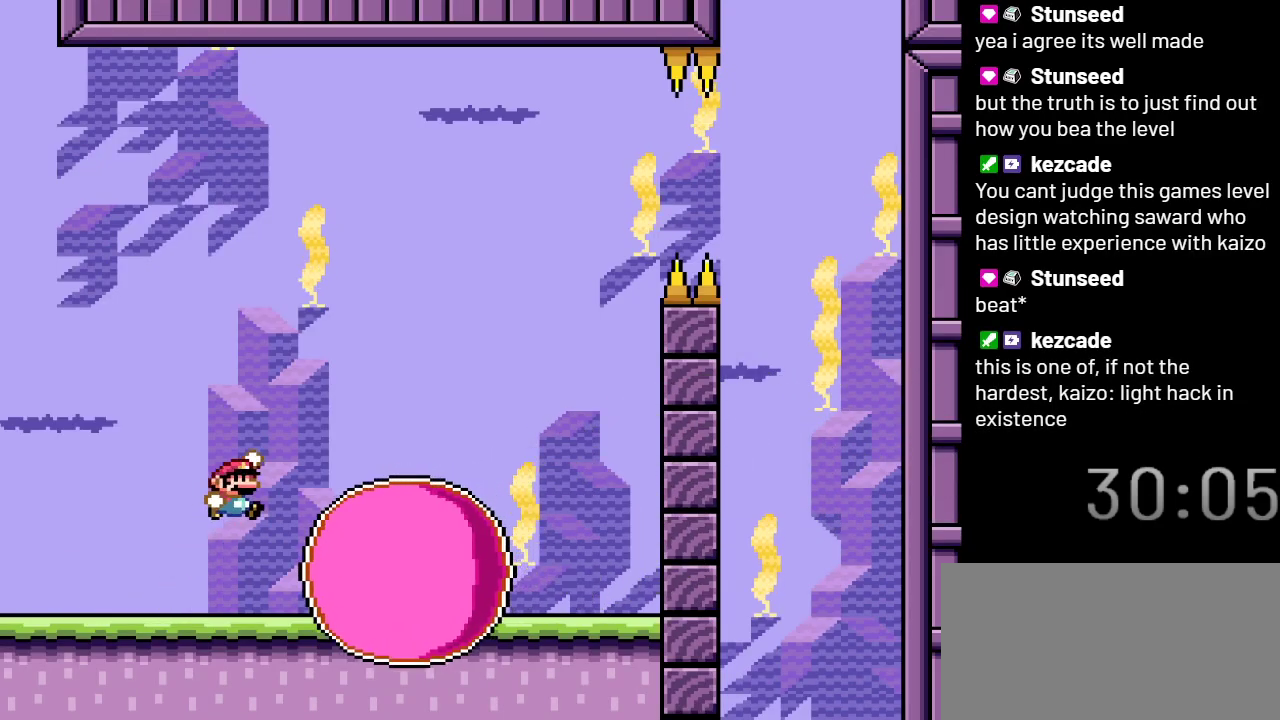
{"buttons": ["X"], "events": [[217, "B", "up"], [317, "Y", "up"], [400, "DPAD_RIGHT", "up"], [467, "X", "down"]]}
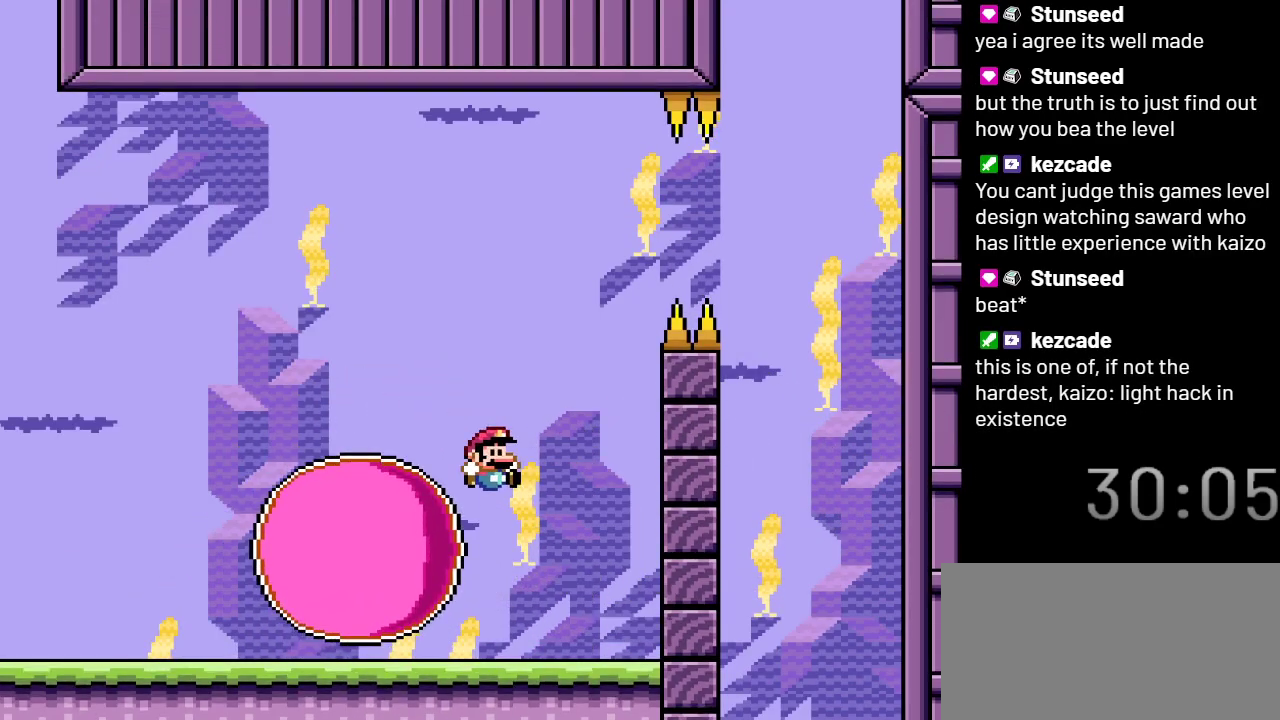
{"buttons": ["A", "X", "DPAD_RIGHT"], "events": [[17, "DPAD_LEFT", "down"], [183, "DPAD_LEFT", "up"], [283, "DPAD_RIGHT", "down"], [433, "A", "down"]]}
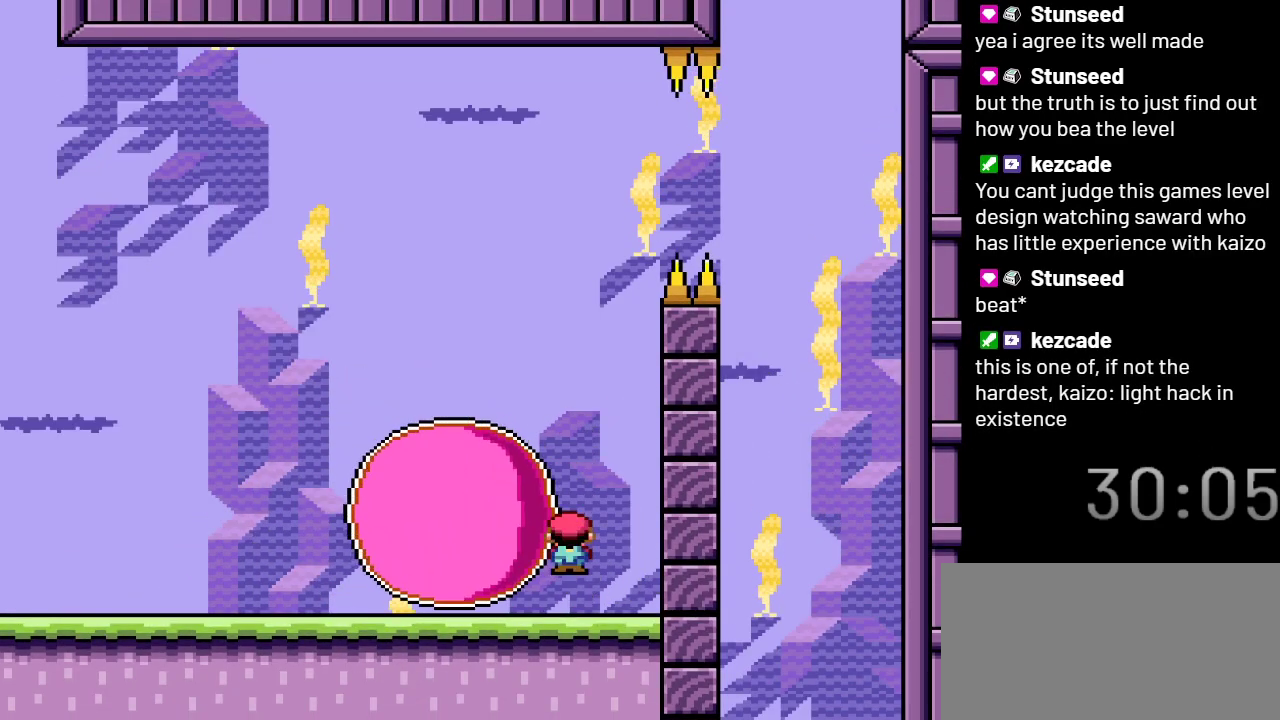
{"buttons": ["A", "X"], "events": [[50, "DPAD_RIGHT", "up"], [183, "DPAD_LEFT", "down"], [333, "DPAD_LEFT", "up"]]}
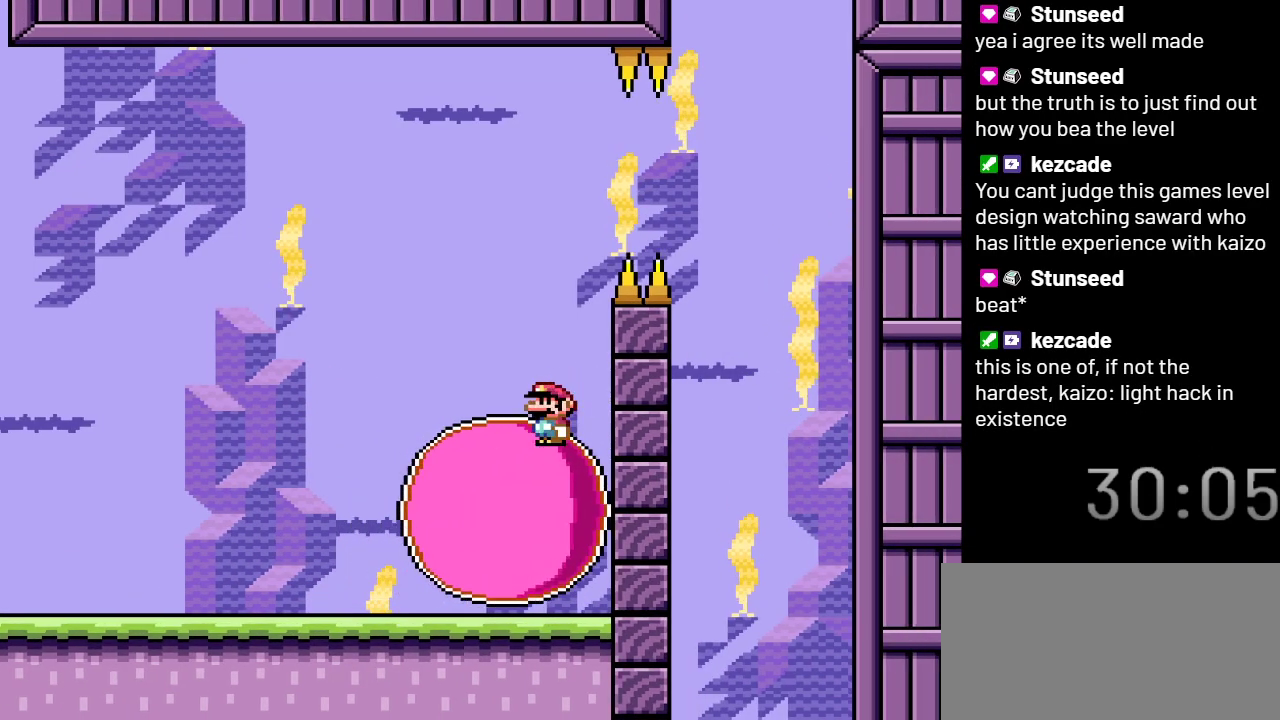
{"buttons": ["X"], "events": [[33, "A", "up"], [250, "DPAD_RIGHT", "down"], [333, "DPAD_RIGHT", "up"]]}
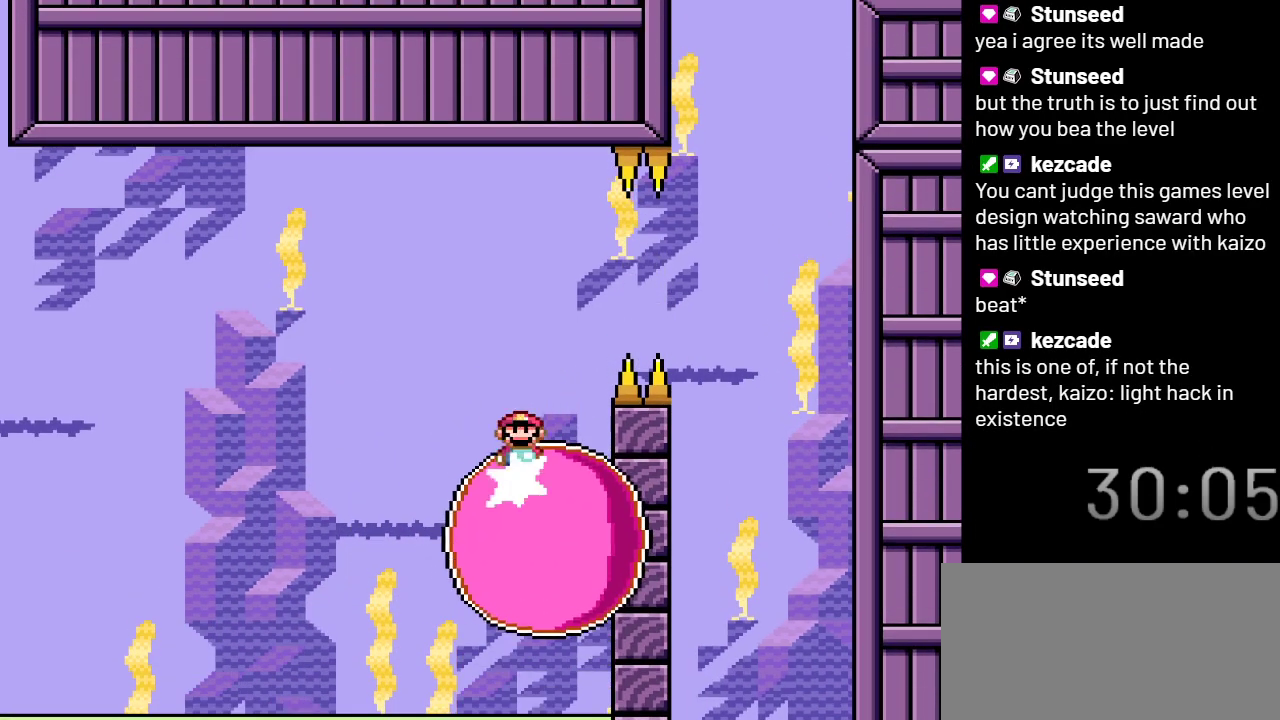
{"buttons": ["X"], "events": [[83, "DPAD_LEFT", "down"], [217, "DPAD_LEFT", "up"], [367, "DPAD_RIGHT", "down"], [500, "DPAD_RIGHT", "up"]]}
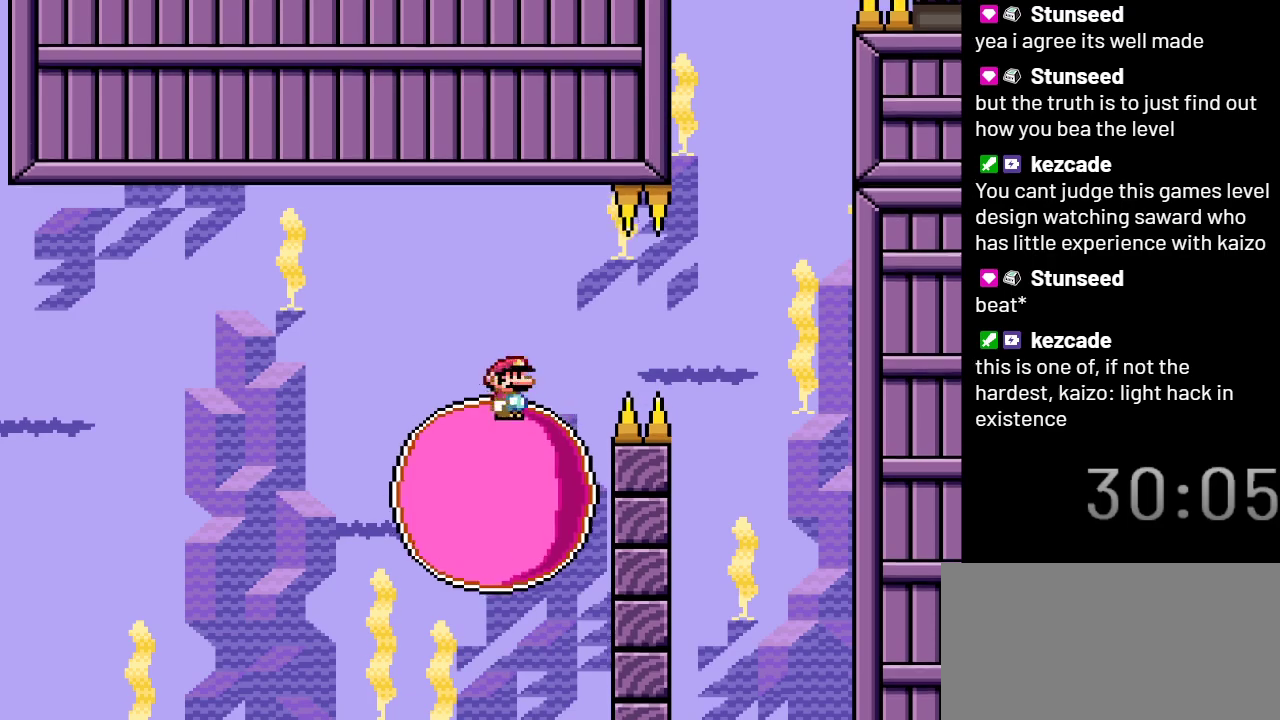
{"buttons": ["X"], "events": []}
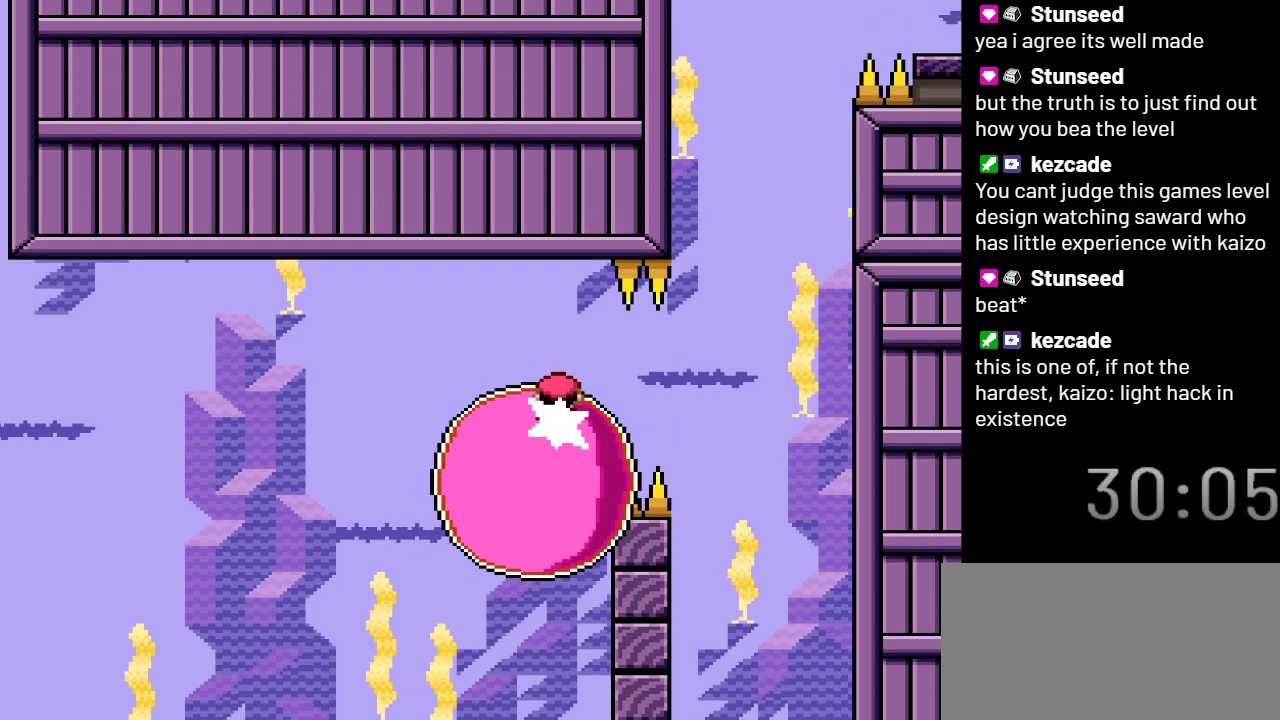
{"buttons": ["X"], "events": [[50, "DPAD_RIGHT", "down"], [217, "DPAD_RIGHT", "up"]]}
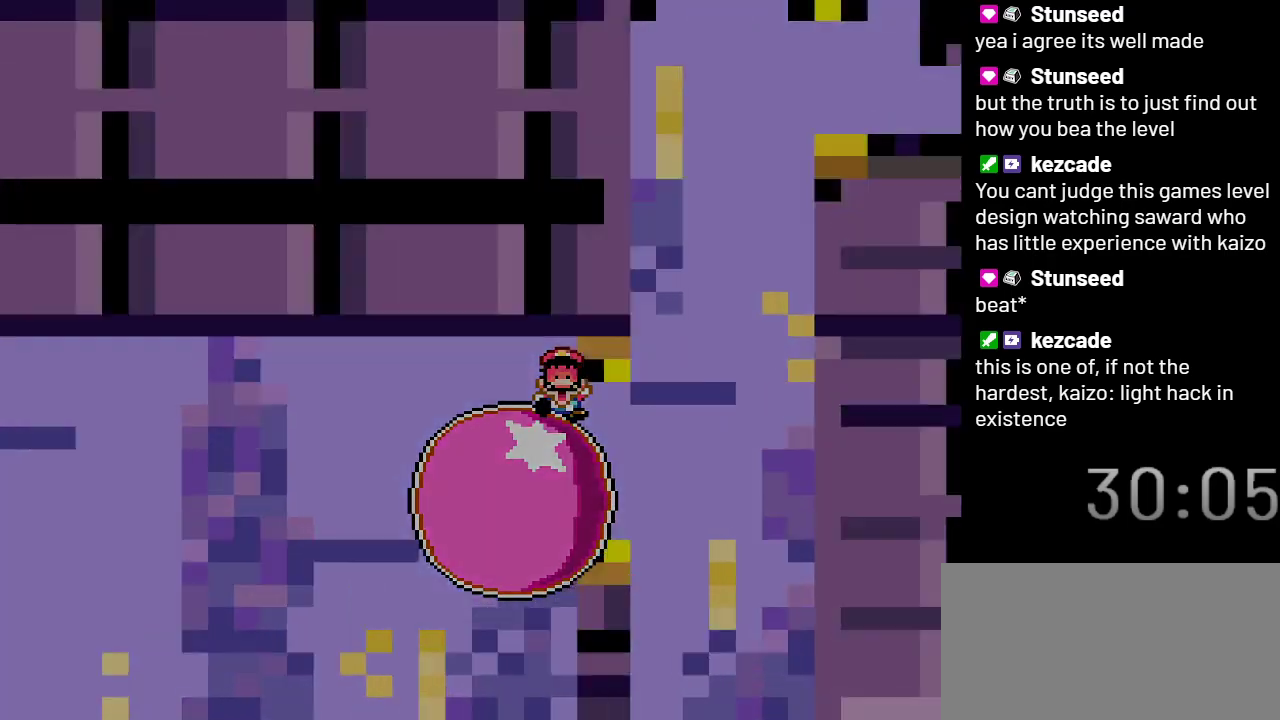
{"buttons": [], "events": [[350, "X", "up"]]}
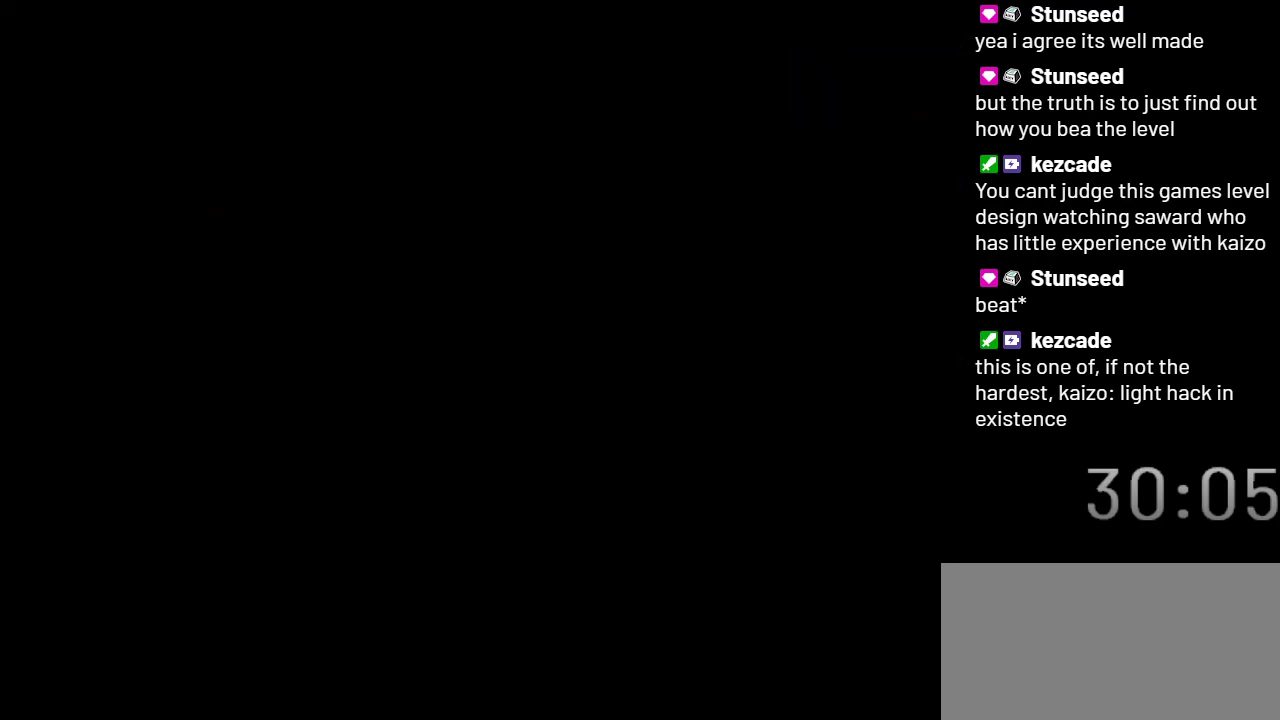
{"buttons": ["Y"], "events": [[450, "Y", "down"]]}
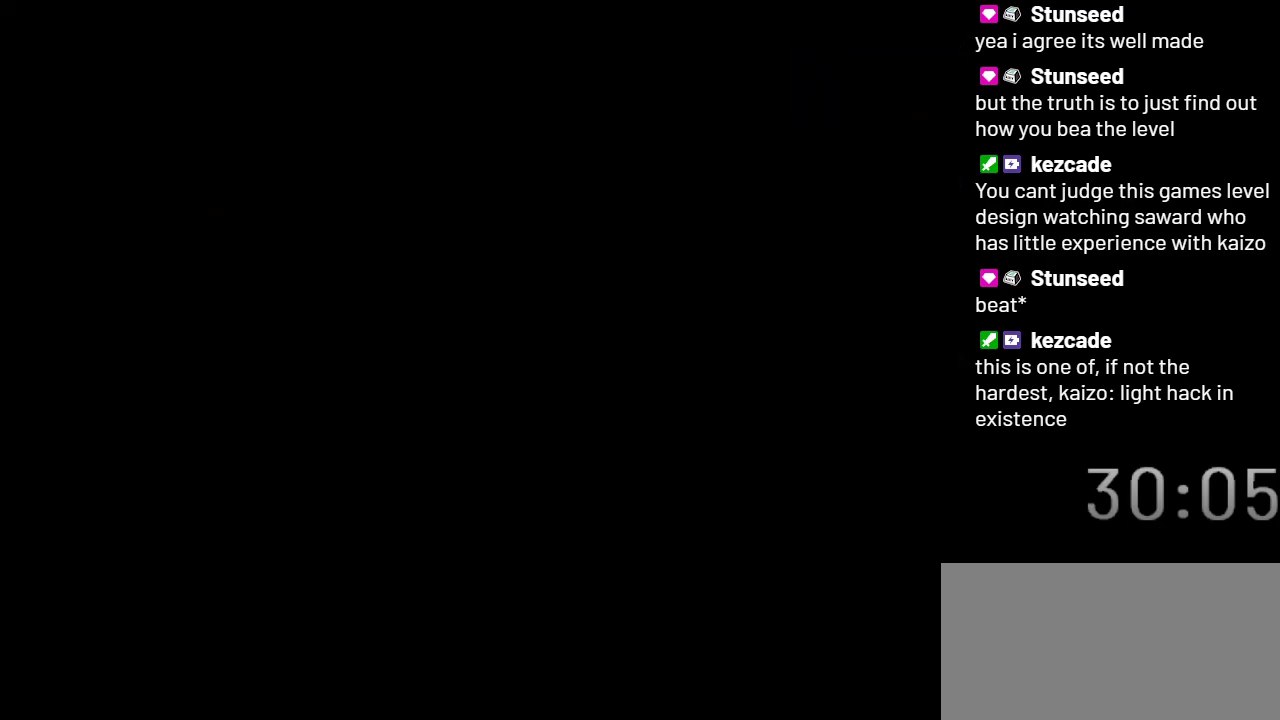
{"buttons": ["Y"], "events": []}
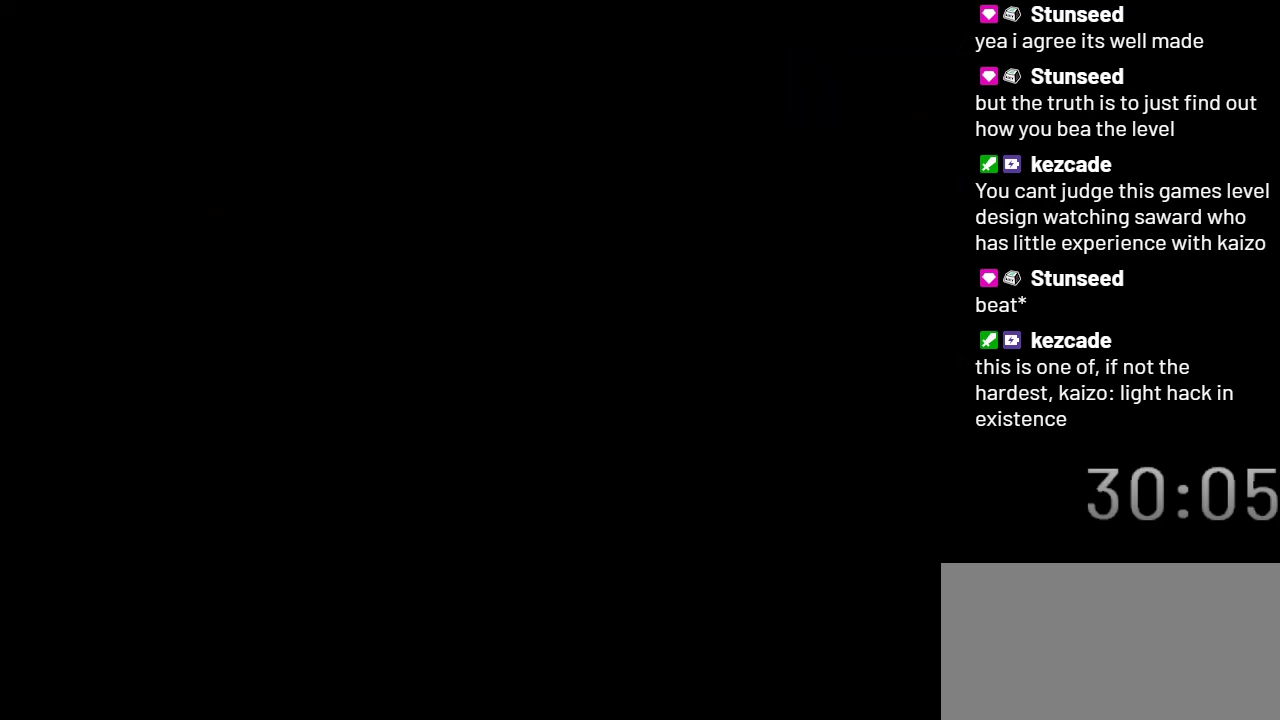
{"buttons": ["Y"], "events": []}
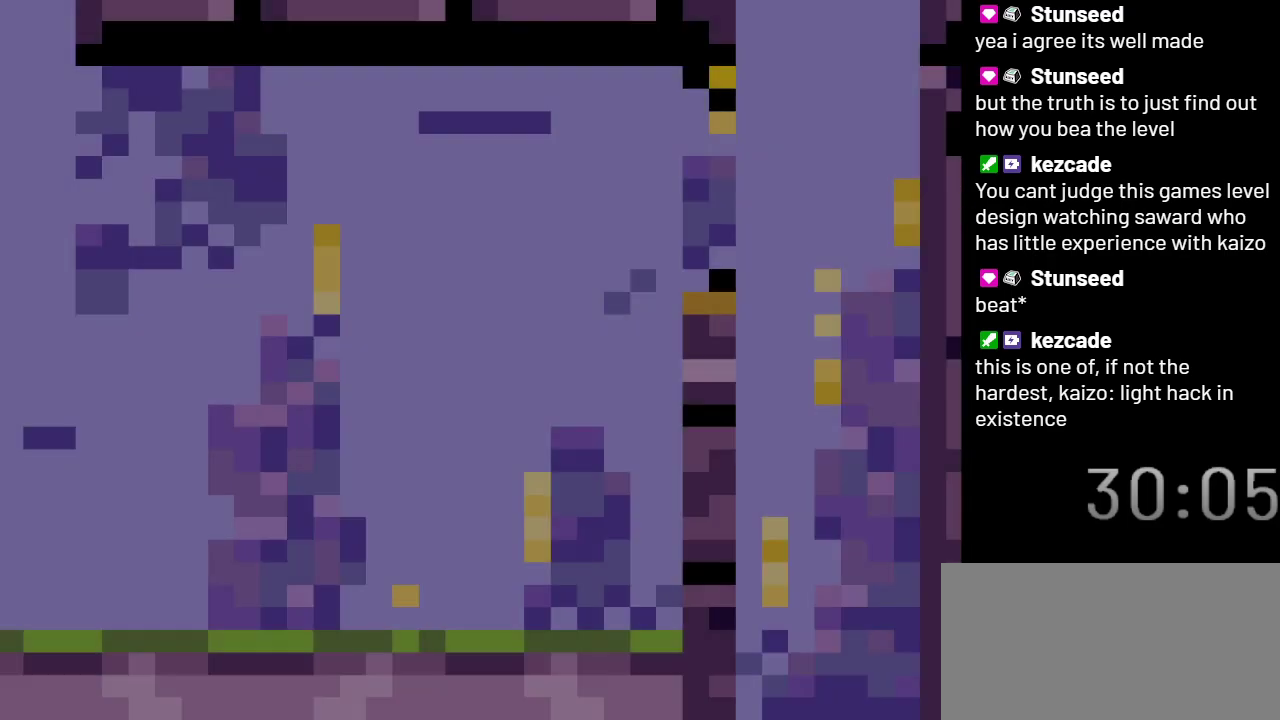
{"buttons": ["Y", "DPAD_RIGHT"], "events": [[217, "DPAD_RIGHT", "down"]]}
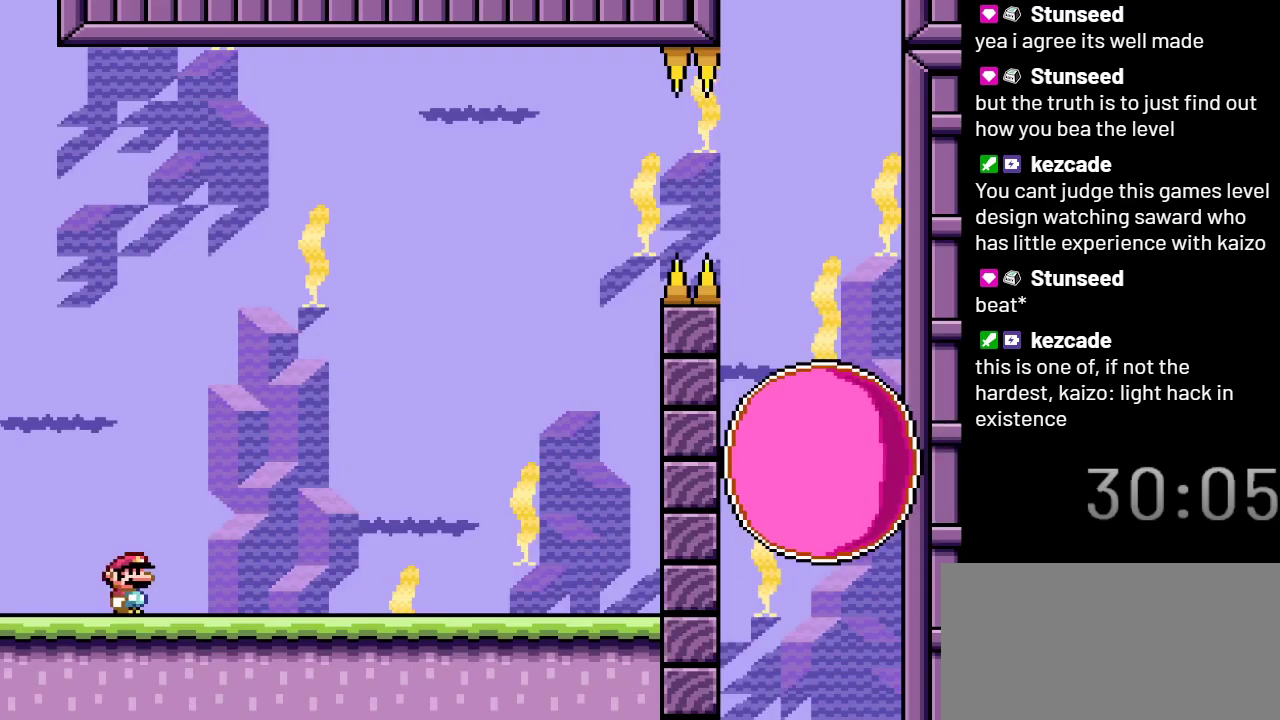
{"buttons": ["Y", "DPAD_LEFT"], "events": [[267, "DPAD_RIGHT", "up"], [417, "DPAD_LEFT", "down"]]}
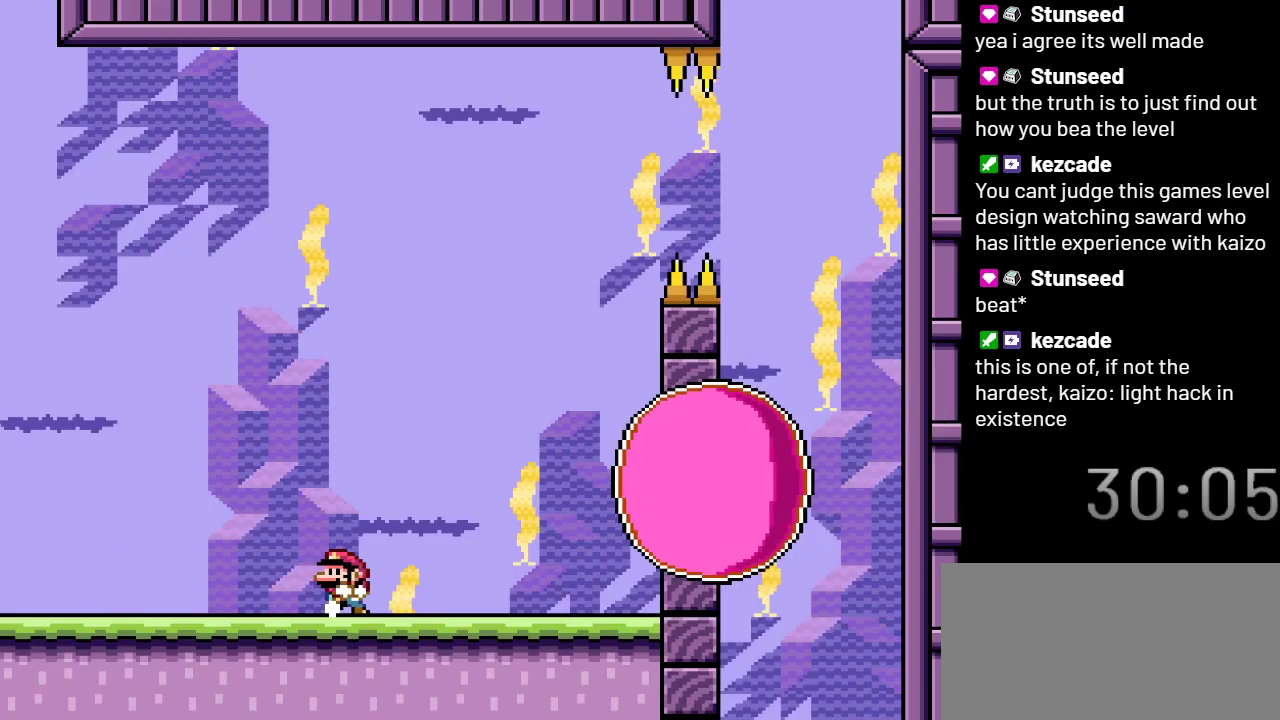
{"buttons": ["Y", "DPAD_LEFT"], "events": [[167, "B", "down"], [250, "B", "up"]]}
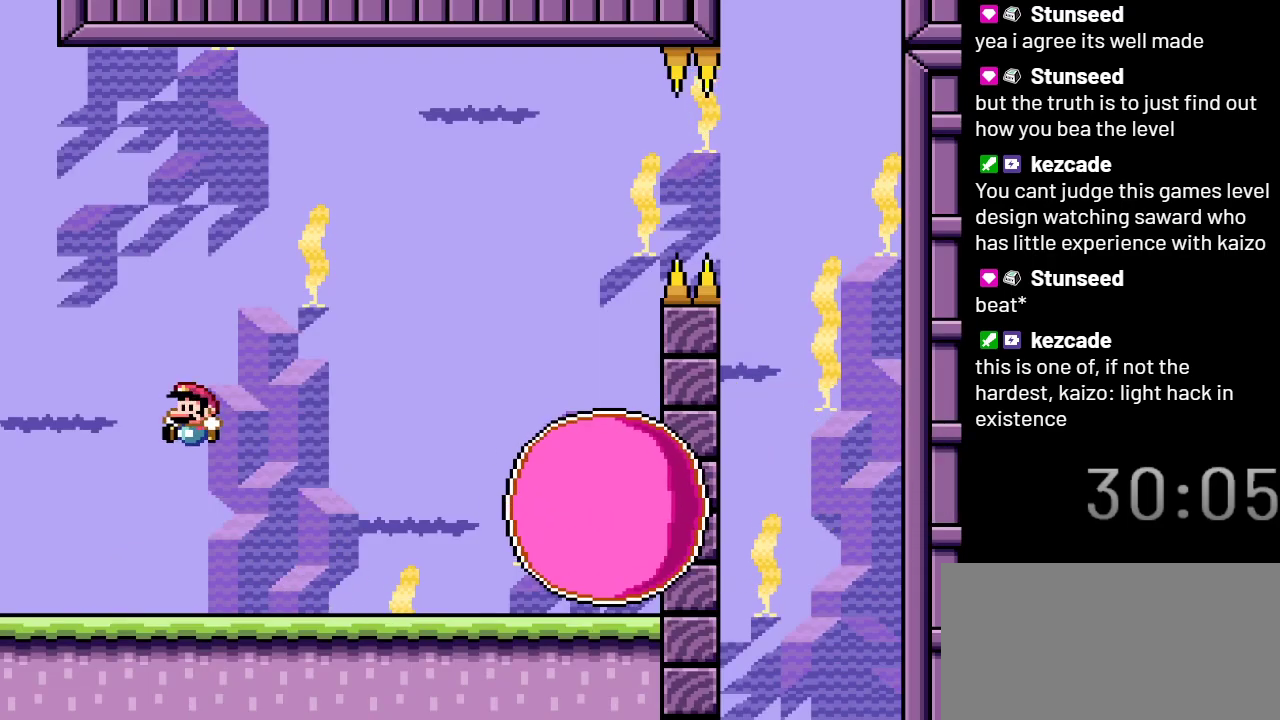
{"buttons": ["Y", "DPAD_RIGHT"], "events": [[67, "DPAD_LEFT", "up"], [450, "DPAD_RIGHT", "down"]]}
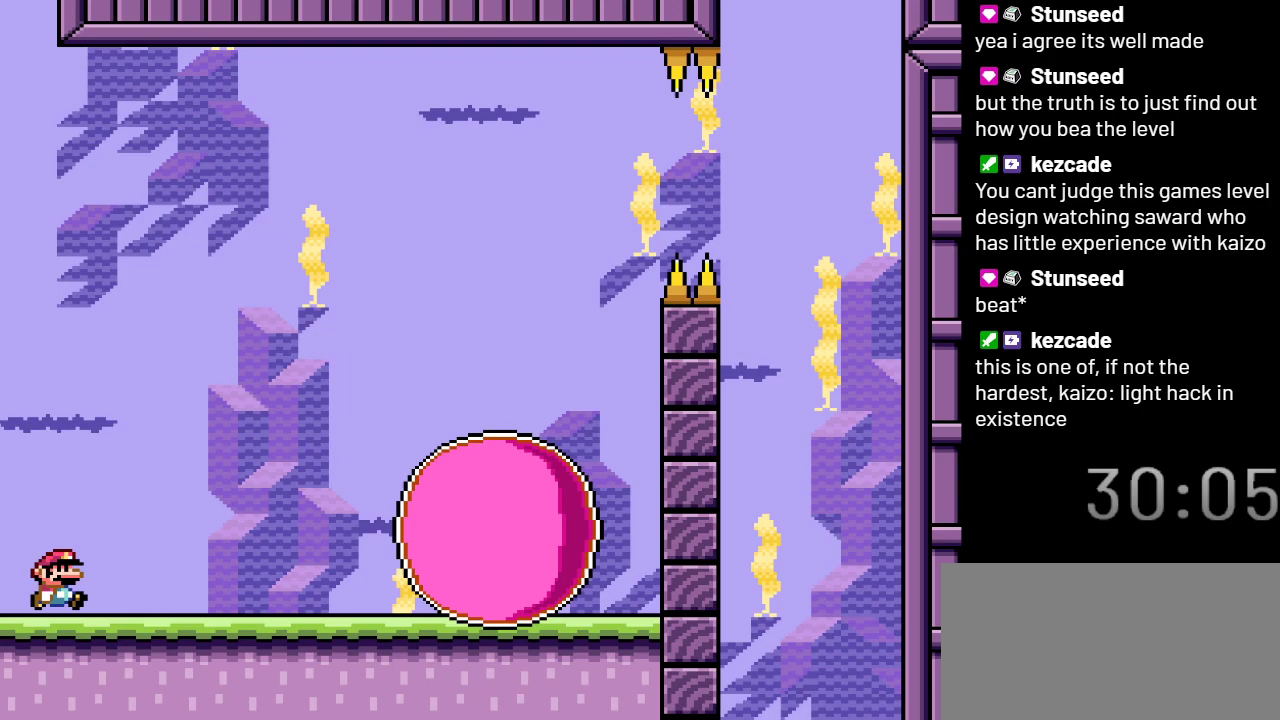
{"buttons": ["B", "Y", "DPAD_RIGHT"], "events": [[350, "B", "down"]]}
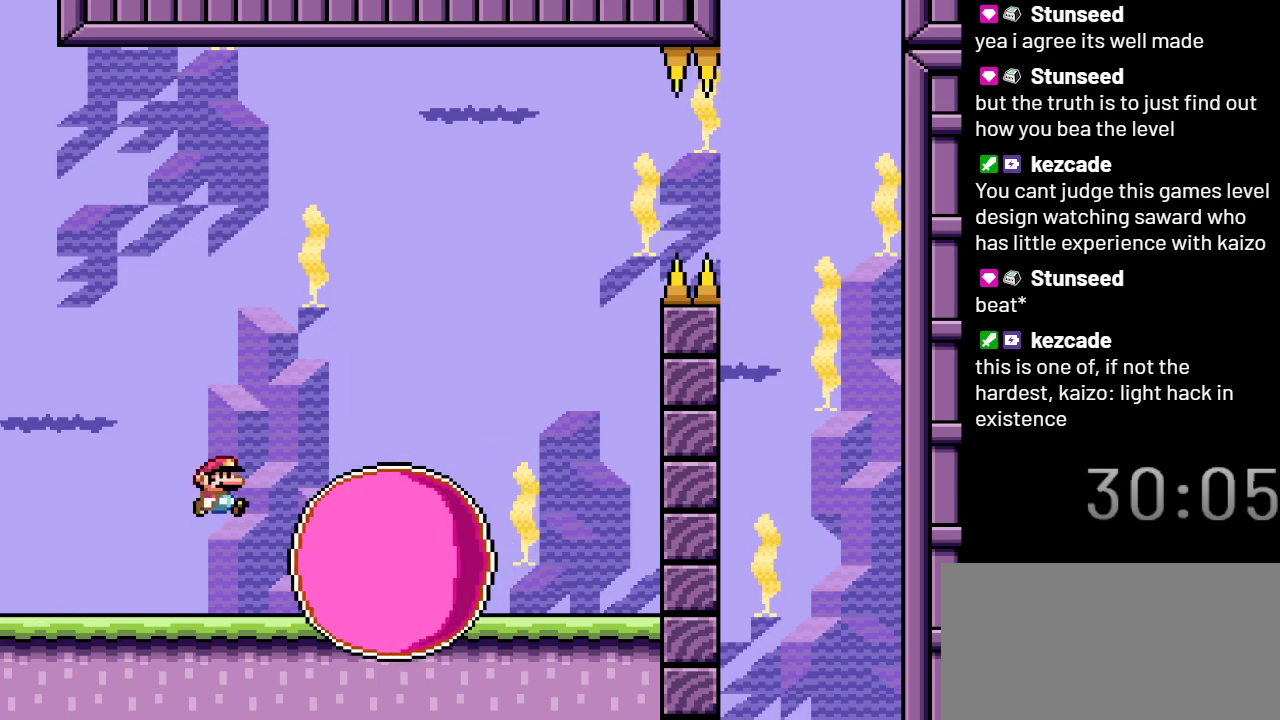
{"buttons": [], "events": [[200, "DPAD_RIGHT", "up"], [317, "B", "up"], [383, "Y", "up"]]}
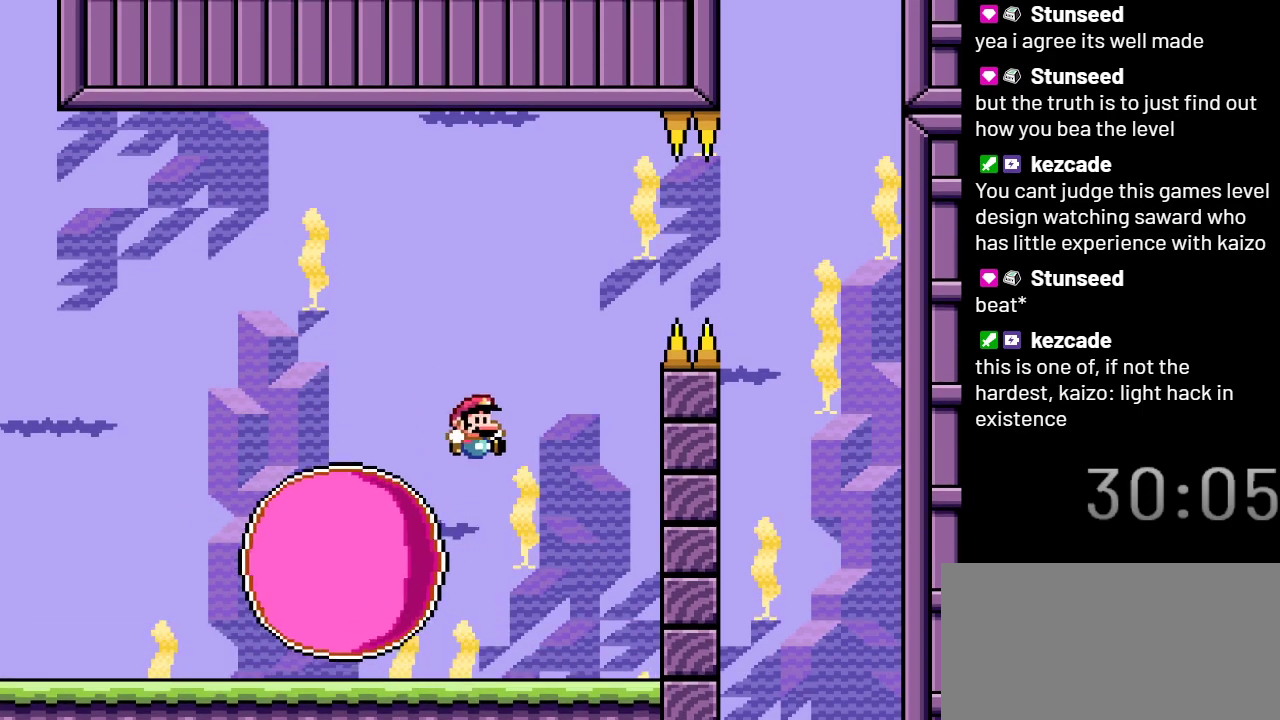
{"buttons": ["X", "DPAD_RIGHT"], "events": [[17, "DPAD_LEFT", "down"], [100, "X", "down"], [267, "DPAD_LEFT", "up"], [383, "DPAD_RIGHT", "down"]]}
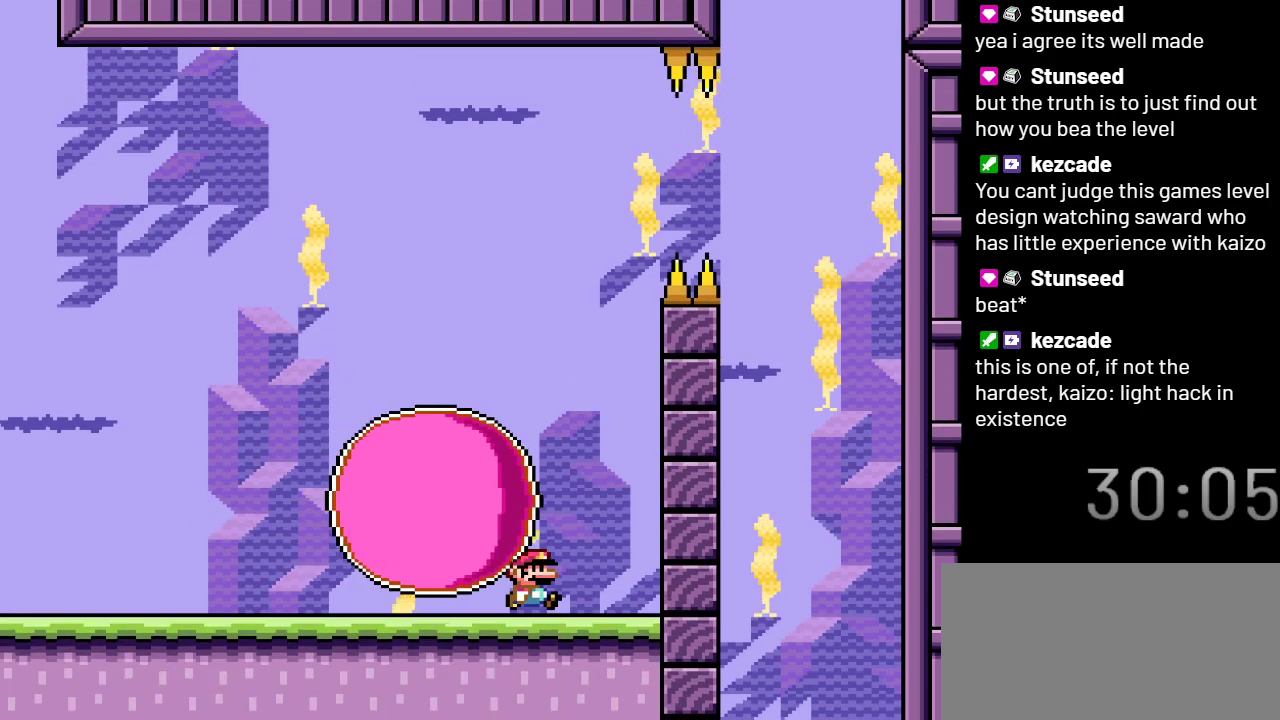
{"buttons": ["A", "X", "DPAD_LEFT"], "events": [[233, "A", "down"], [283, "DPAD_RIGHT", "up"], [450, "DPAD_LEFT", "down"]]}
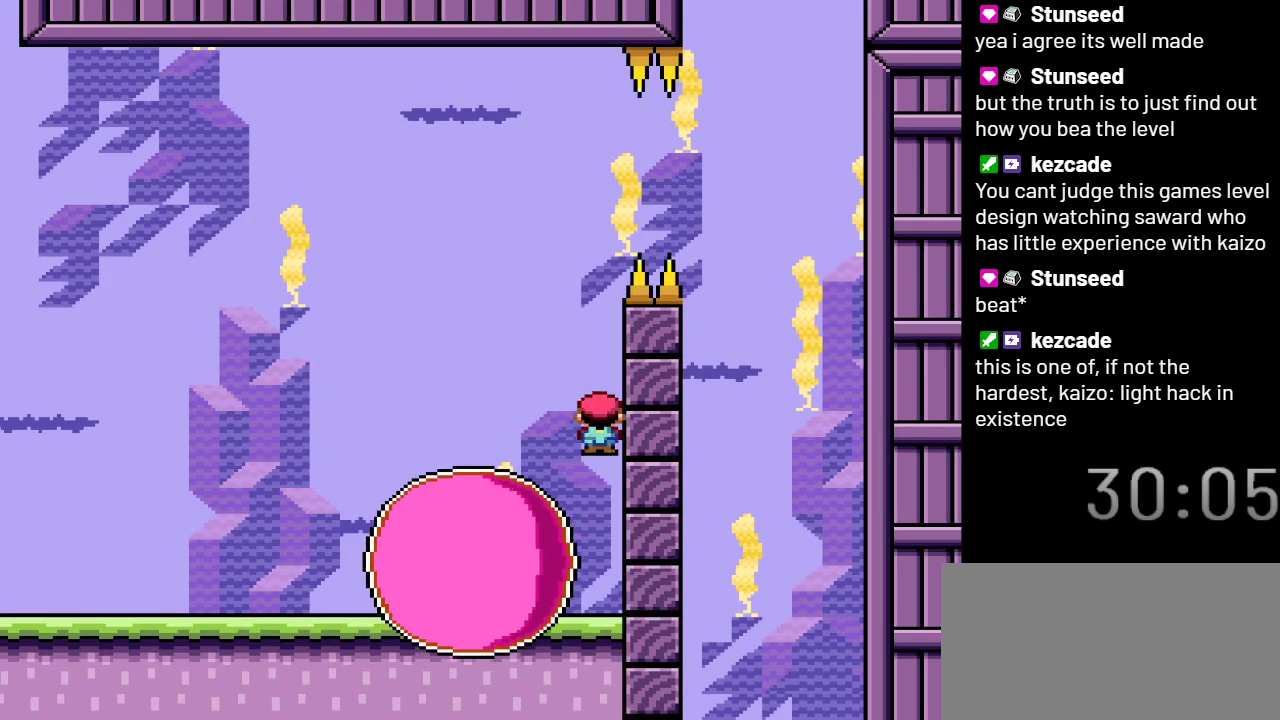
{"buttons": ["X"], "events": [[150, "DPAD_LEFT", "up"], [383, "DPAD_RIGHT", "down"], [417, "A", "up"], [500, "DPAD_RIGHT", "up"]]}
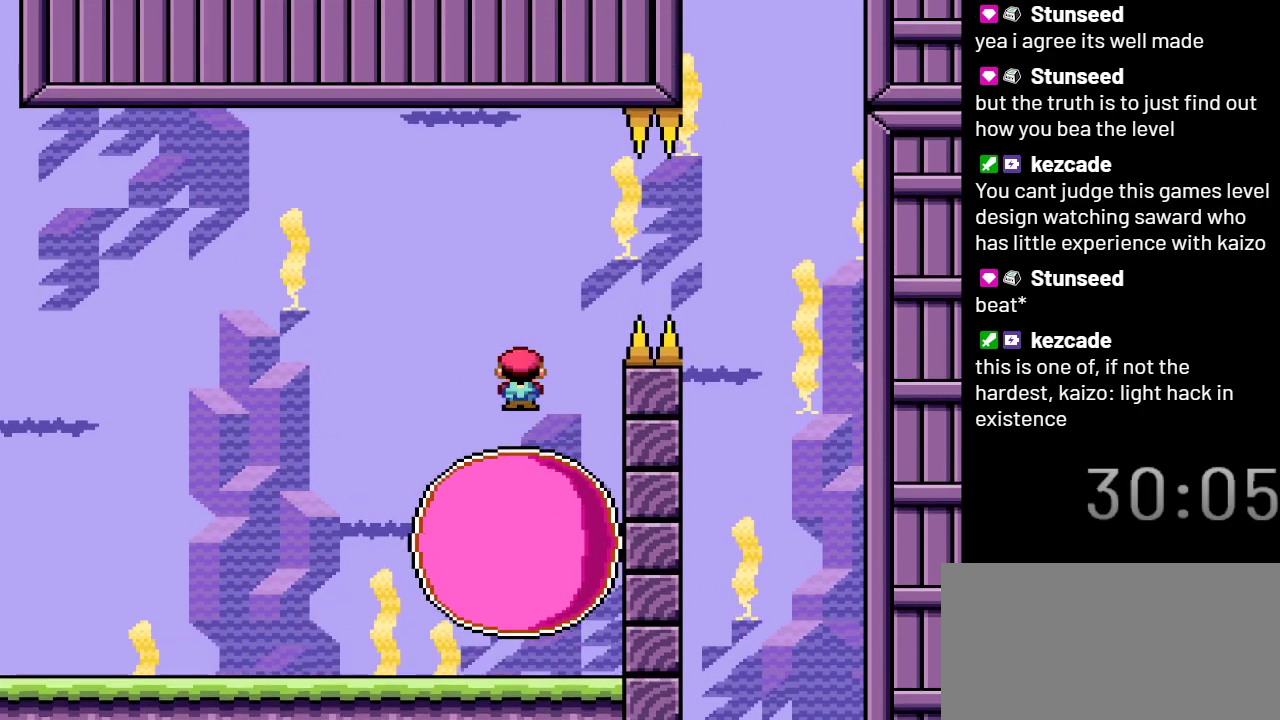
{"buttons": ["X", "DPAD_LEFT"], "events": [[450, "DPAD_LEFT", "down"]]}
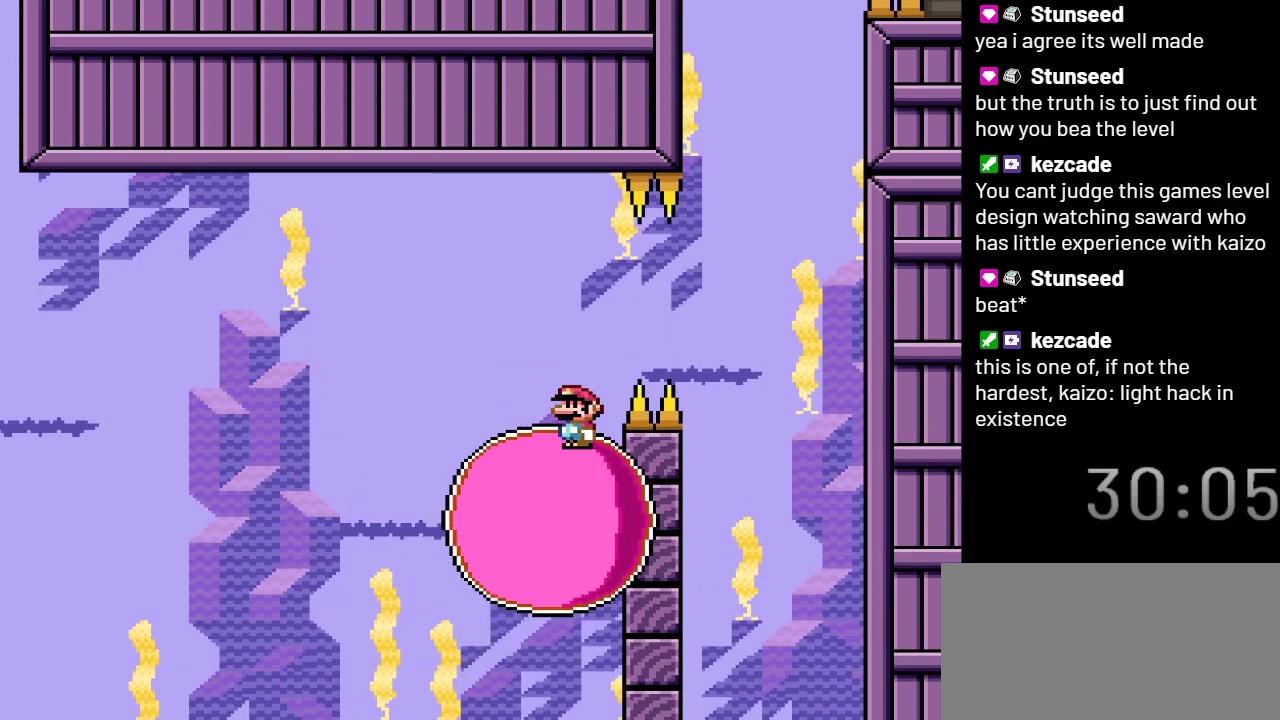
{"buttons": ["X"], "events": [[83, "DPAD_LEFT", "up"], [200, "DPAD_RIGHT", "down"], [417, "DPAD_RIGHT", "up"]]}
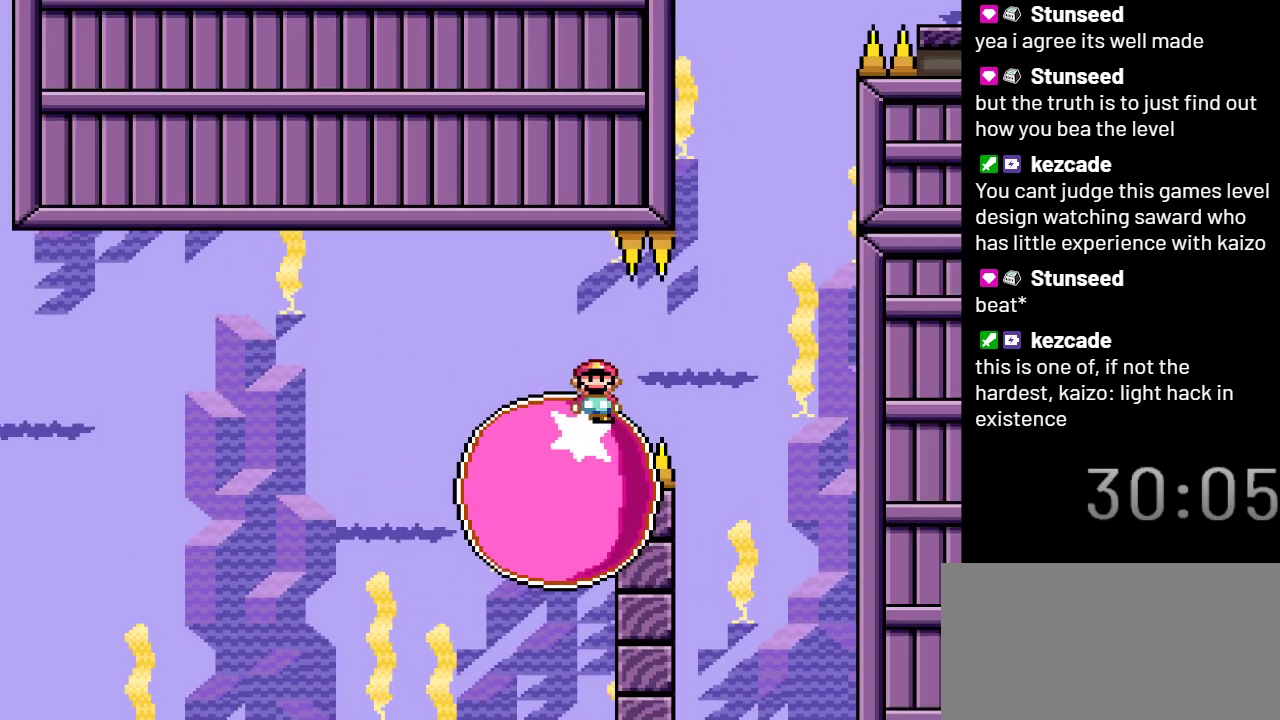
{"buttons": ["X"], "events": []}
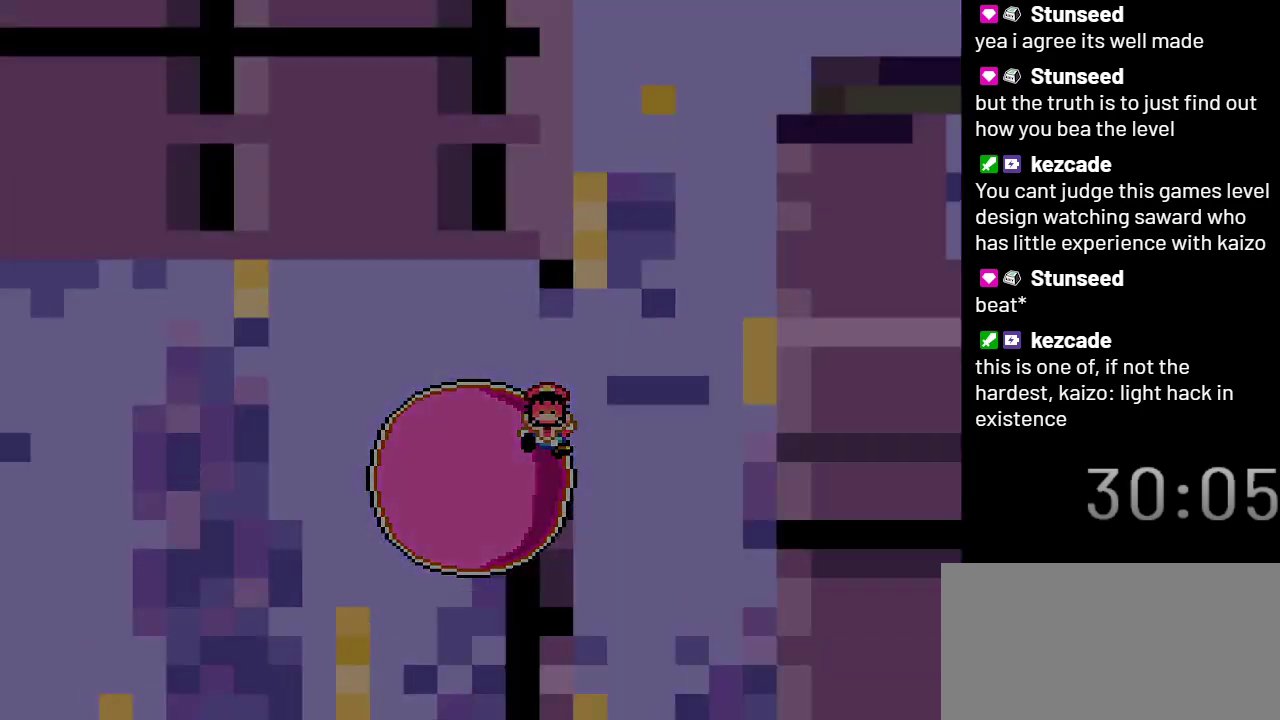
{"buttons": [], "events": [[483, "X", "up"]]}
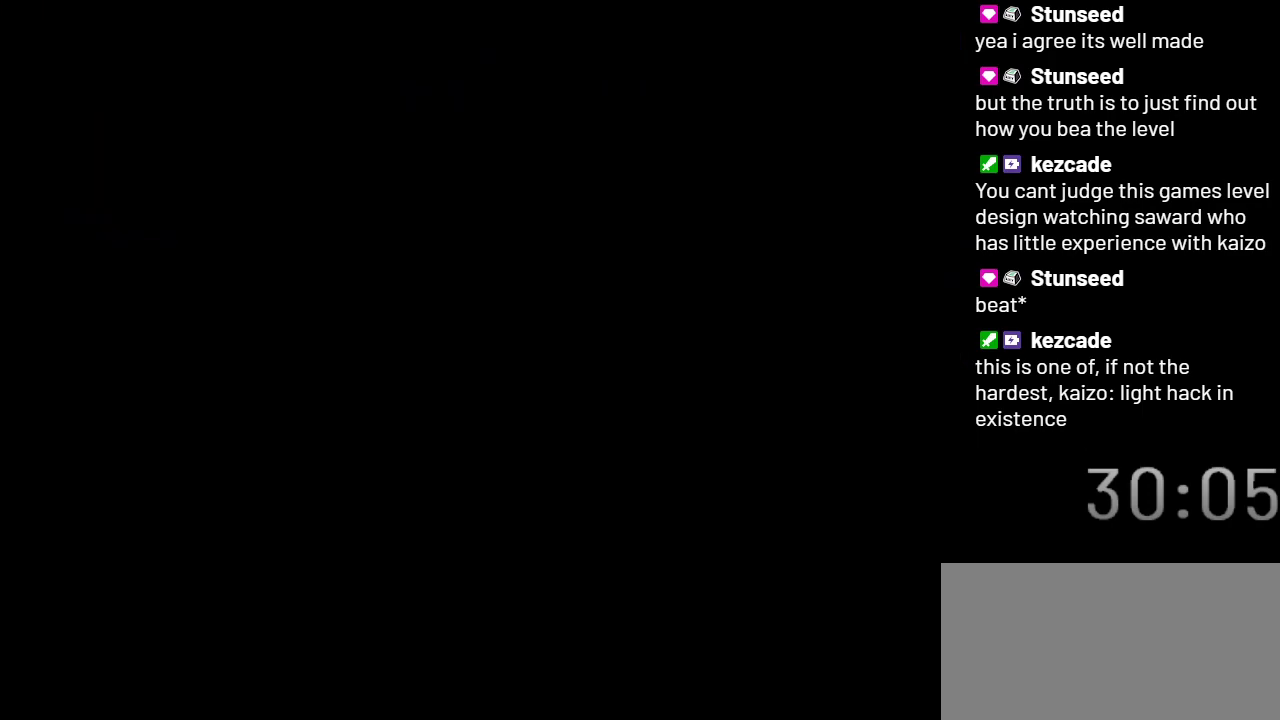
{"buttons": [], "events": []}
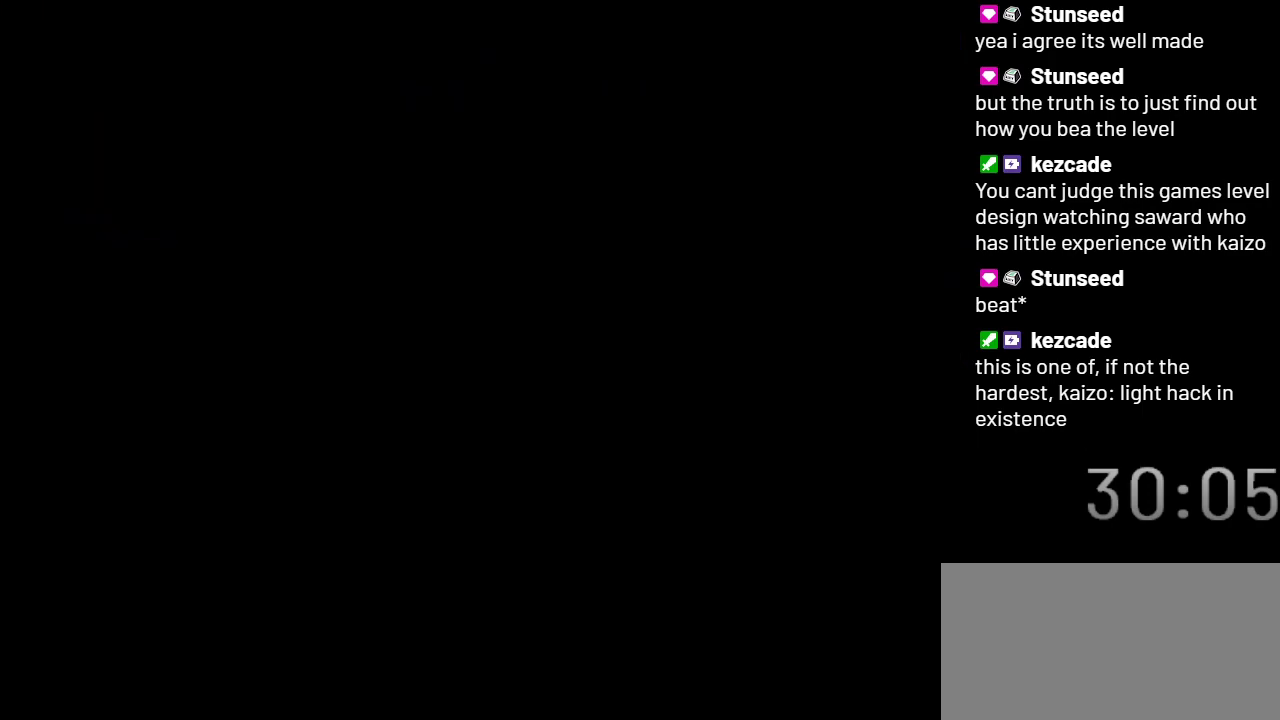
{"buttons": [], "events": []}
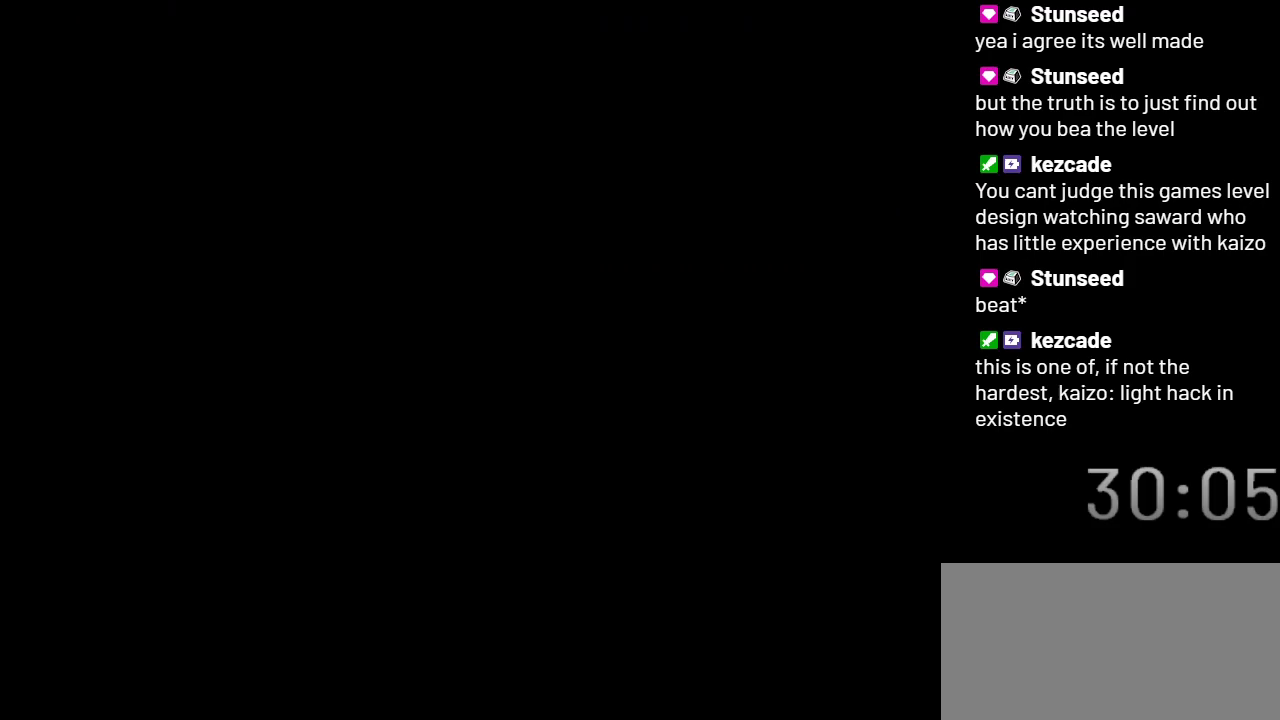
{"buttons": [], "events": []}